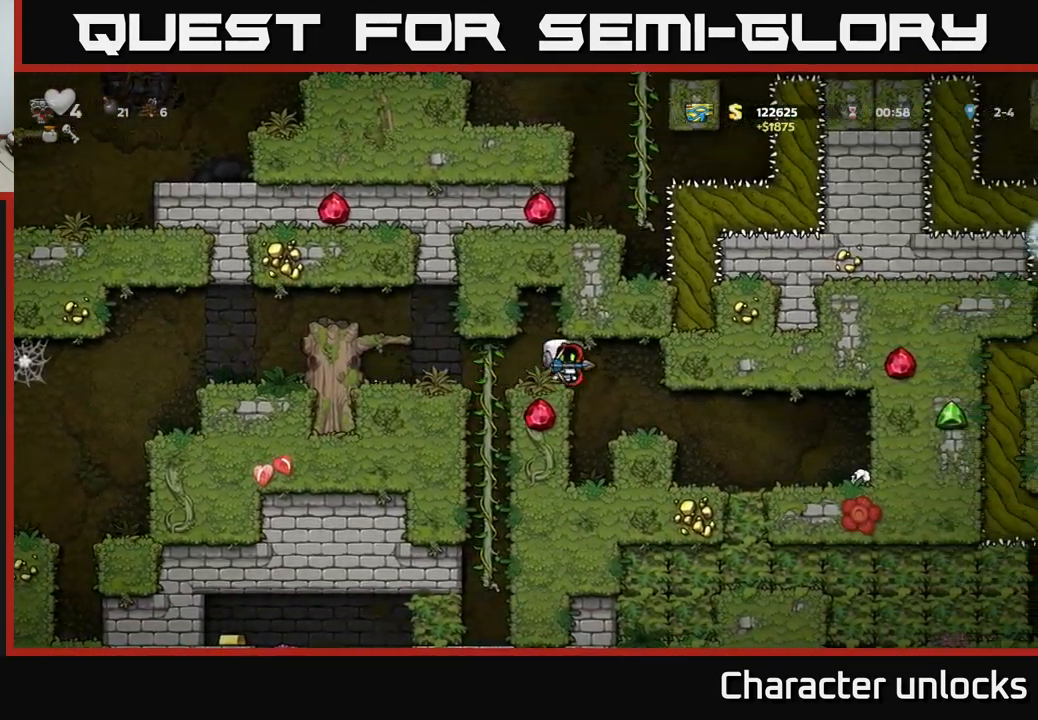
Gameplay with a controller (Xbox layout); each line is a JSON object with the inputs held at the frame after it. "events" lists button and stick changes between this image and that frame as [ms after this image, input, new state], when the widget could be followed in between. Not read: right_stick.
{"buttons": [], "left_stick": "center", "events": [[67, "DPAD_RIGHT", "up"], [317, "DPAD_RIGHT", "down"], [500, "DPAD_RIGHT", "up"]]}
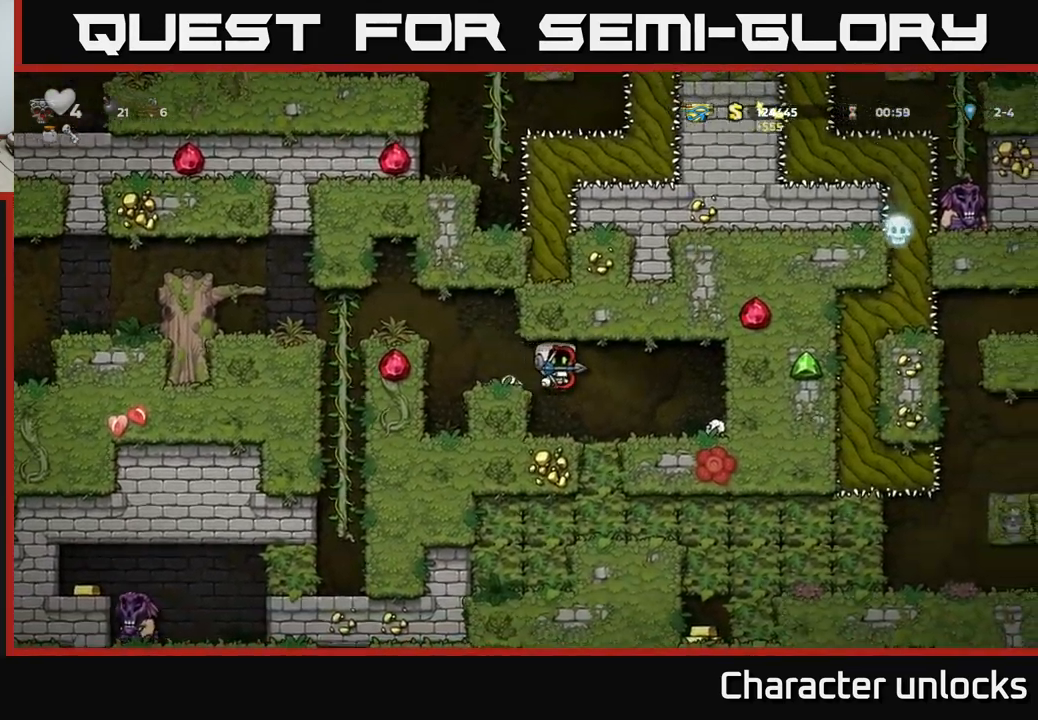
{"buttons": ["DPAD_DOWN"], "left_stick": "center", "events": [[267, "DPAD_DOWN", "down"]]}
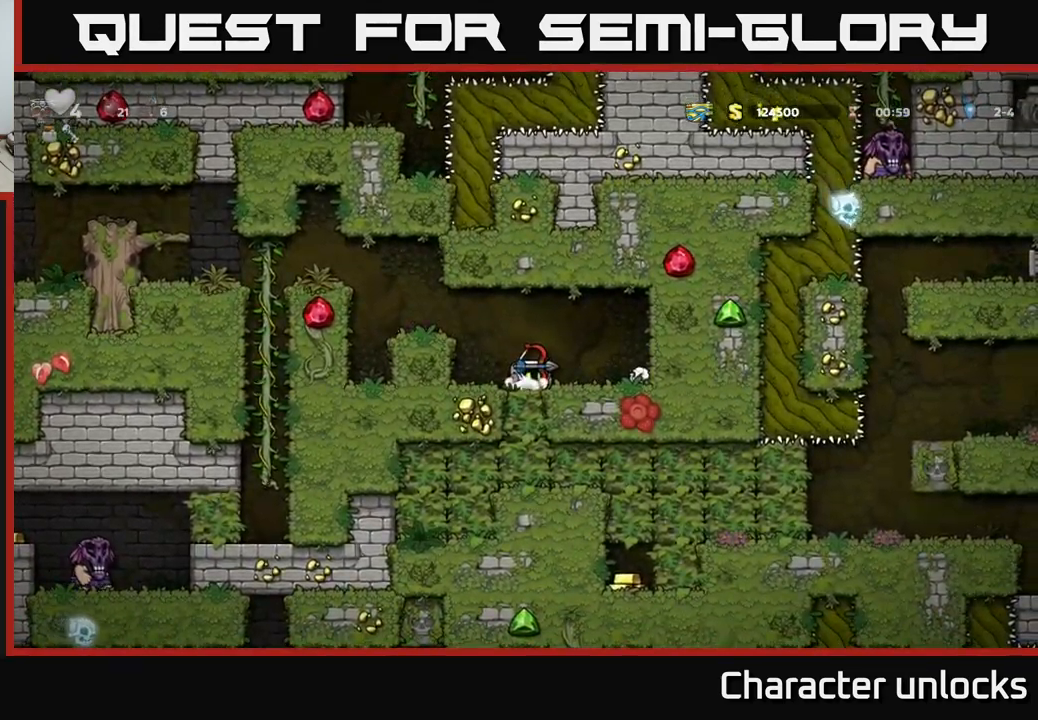
{"buttons": ["DPAD_DOWN"], "left_stick": "center", "events": []}
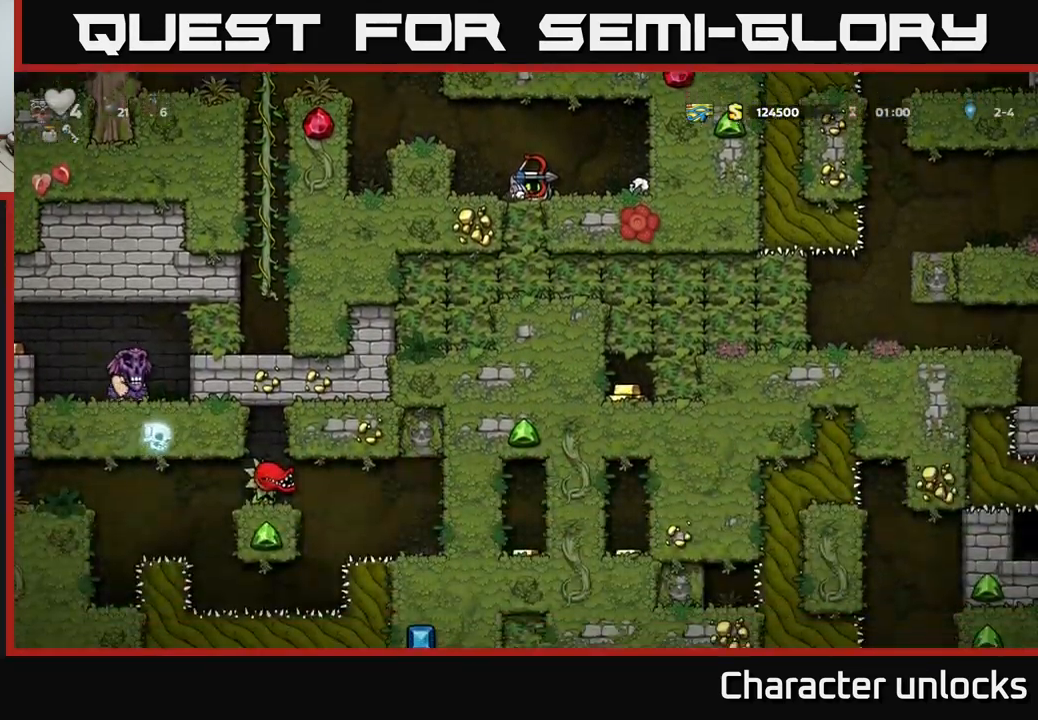
{"buttons": ["DPAD_LEFT"], "left_stick": "center", "events": [[200, "DPAD_DOWN", "up"], [234, "A", "down"], [234, "DPAD_LEFT", "down"], [417, "A", "up"]]}
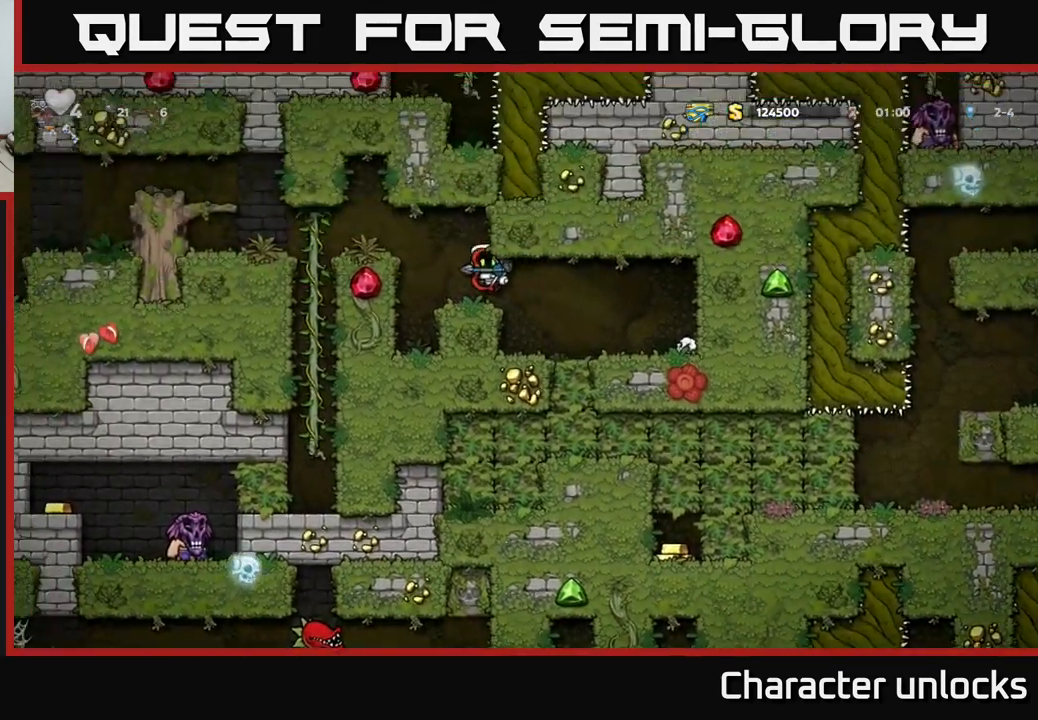
{"buttons": ["A", "DPAD_LEFT"], "left_stick": "center", "events": [[217, "DPAD_LEFT", "up"], [400, "A", "down"], [484, "DPAD_LEFT", "down"]]}
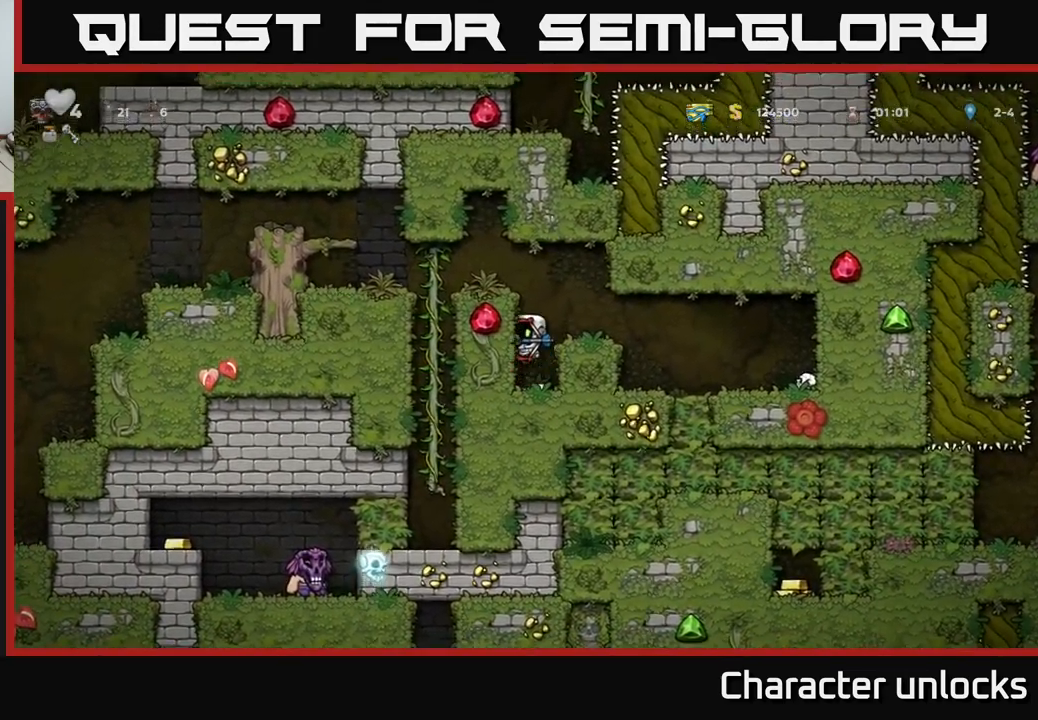
{"buttons": ["DPAD_LEFT"], "left_stick": "center", "events": [[50, "A", "up"], [234, "A", "down"], [317, "A", "up"]]}
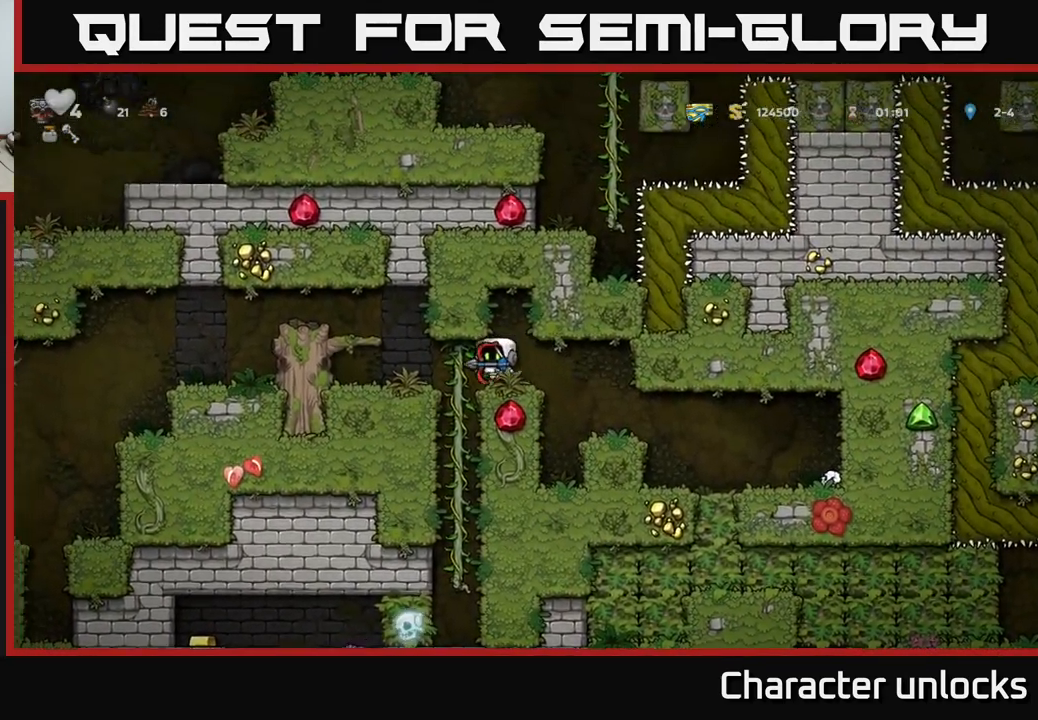
{"buttons": ["DPAD_LEFT"], "left_stick": "center", "events": [[234, "A", "down"], [384, "A", "up"]]}
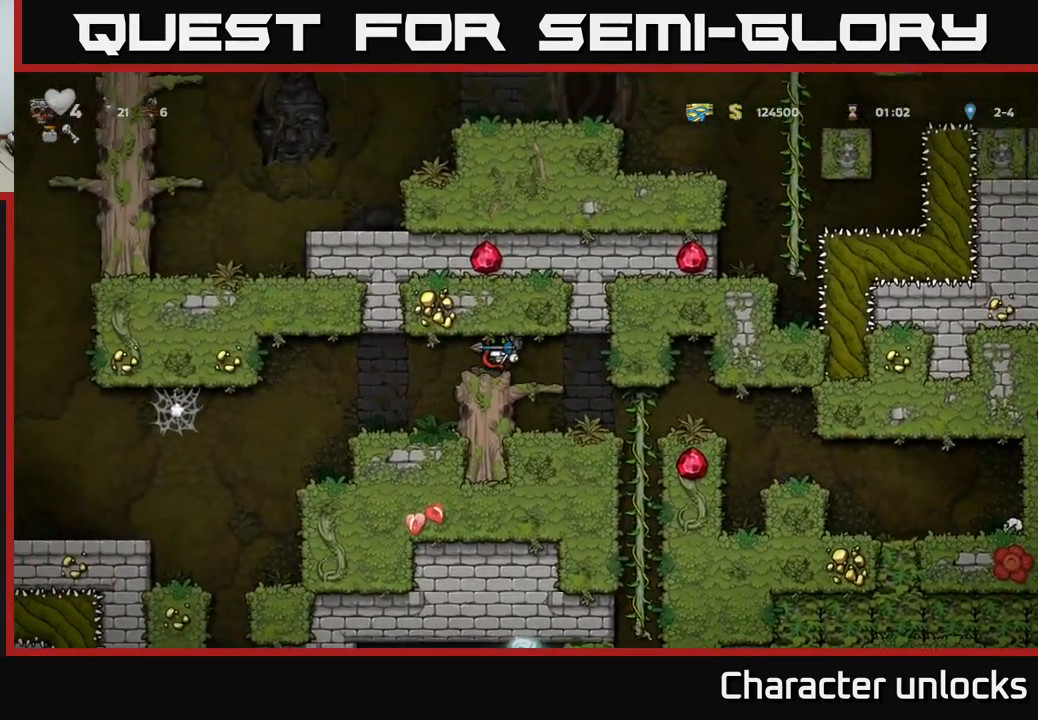
{"buttons": ["DPAD_LEFT"], "left_stick": "center", "events": [[200, "DPAD_LEFT", "up"], [400, "DPAD_LEFT", "down"]]}
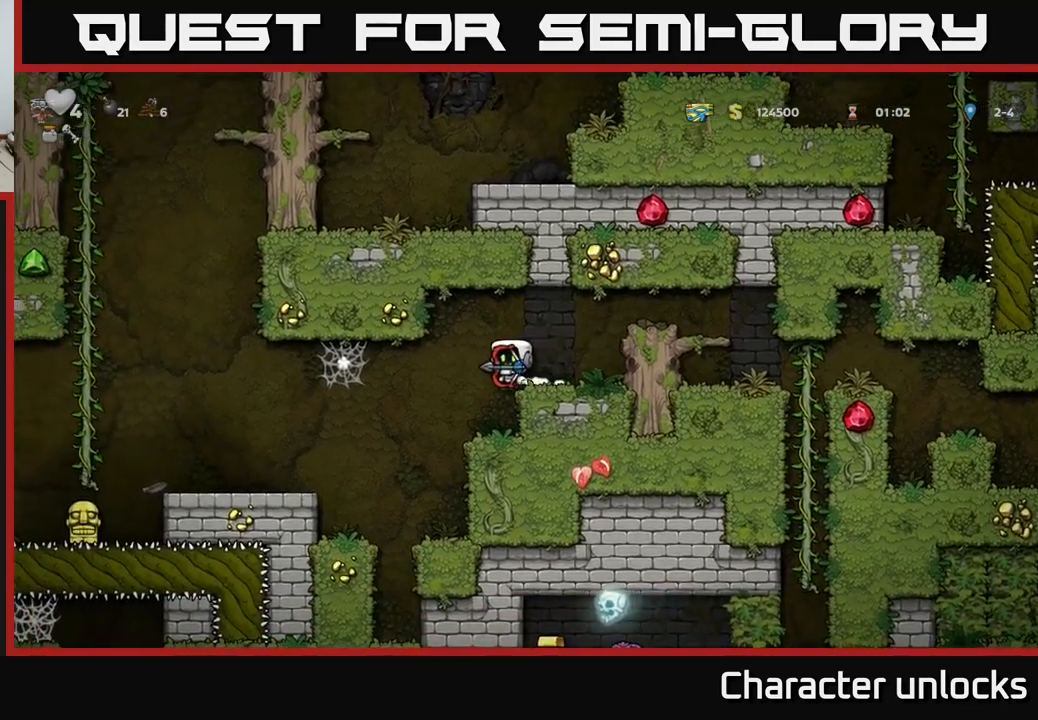
{"buttons": [], "left_stick": "center", "events": [[50, "DPAD_LEFT", "up"]]}
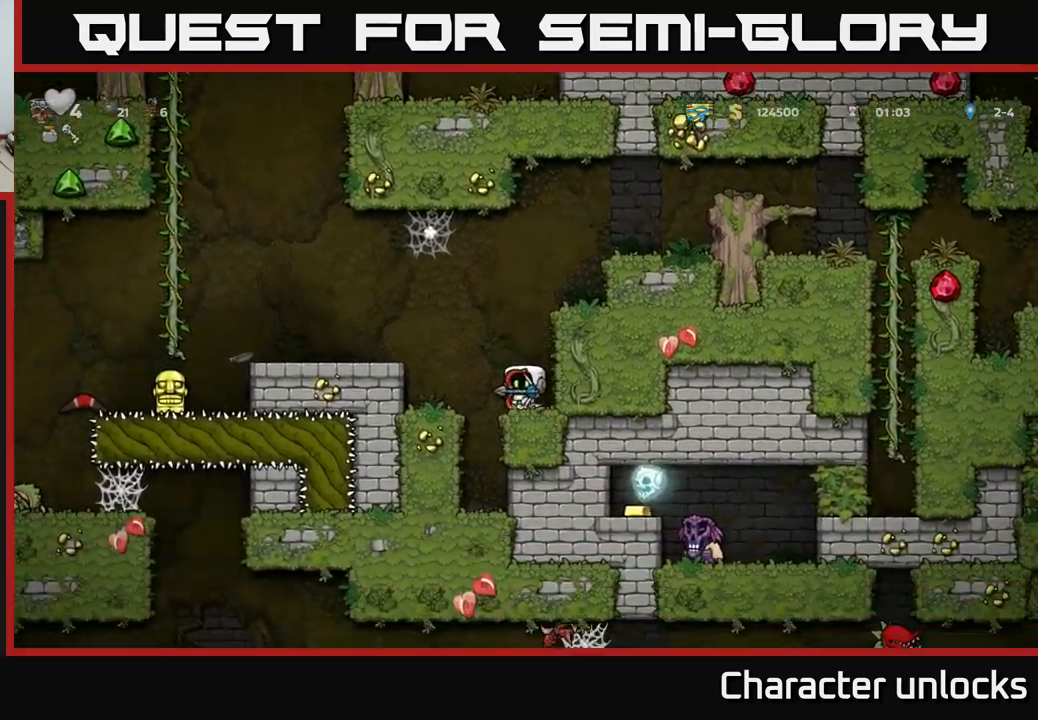
{"buttons": [], "left_stick": "center", "events": [[66, "DPAD_LEFT", "down"], [83, "A", "down"], [266, "A", "up"], [466, "DPAD_LEFT", "up"]]}
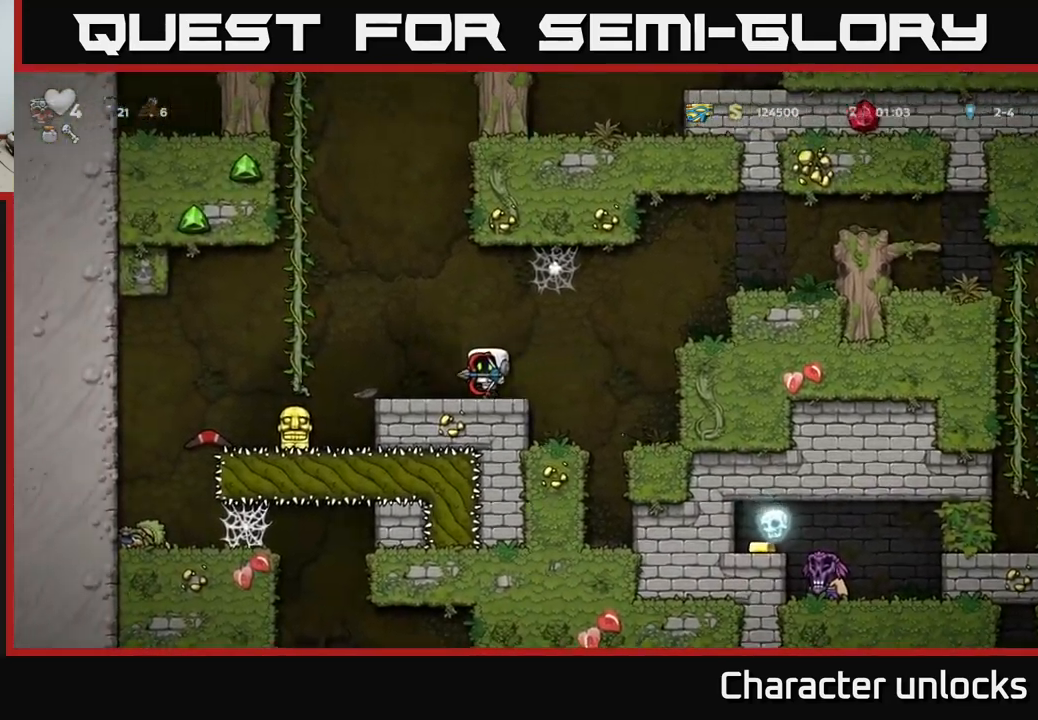
{"buttons": [], "left_stick": "center", "events": []}
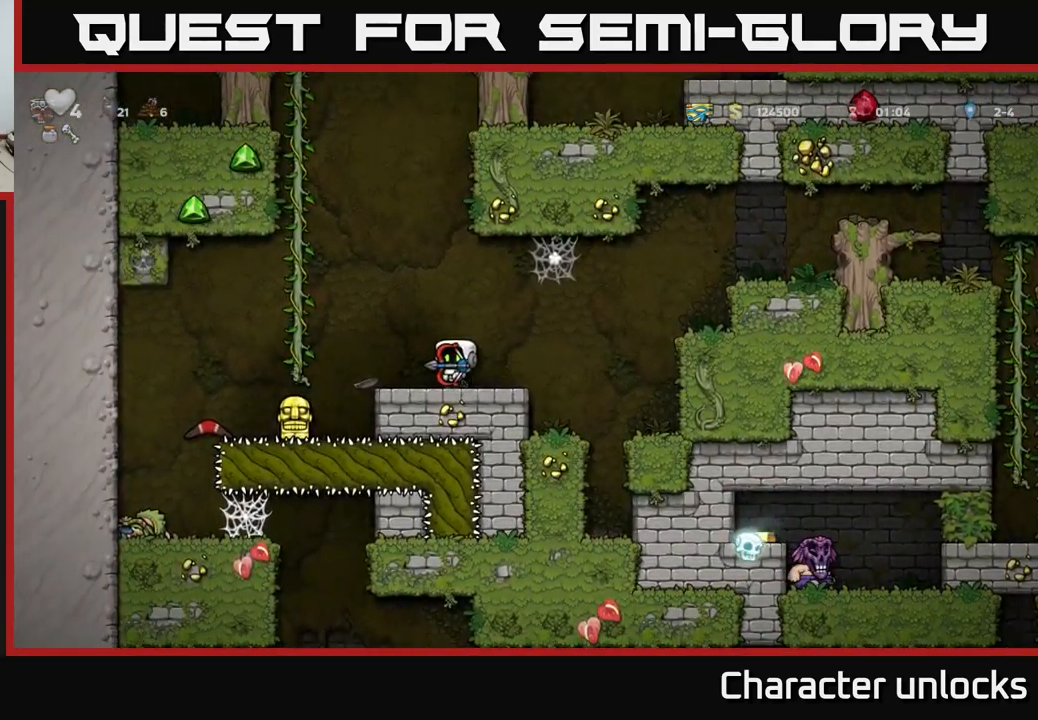
{"buttons": [], "left_stick": "center", "events": []}
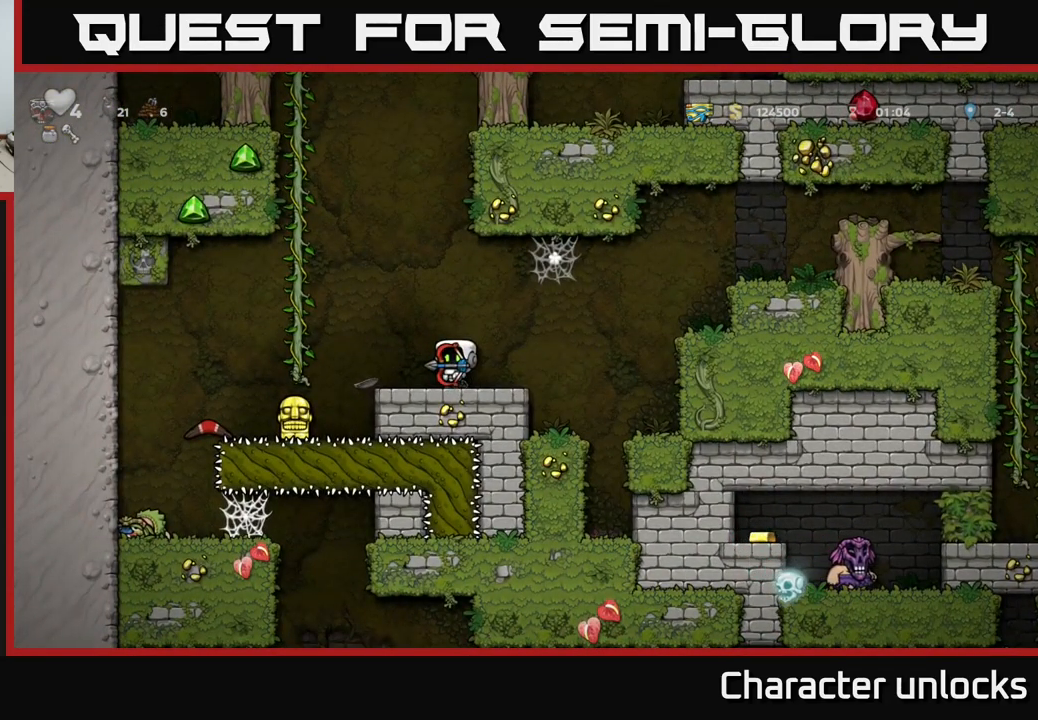
{"buttons": [], "left_stick": "center", "events": [[316, "DPAD_RIGHT", "down"], [350, "DPAD_RIGHT", "up"], [400, "X", "down"], [483, "X", "up"]]}
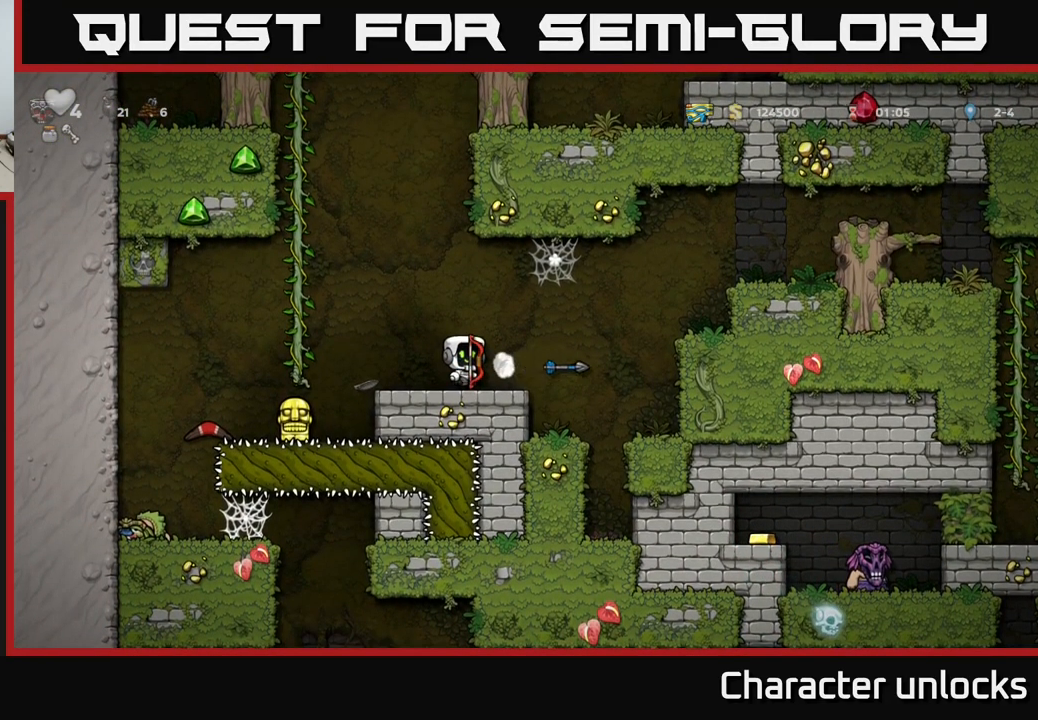
{"buttons": ["A"], "left_stick": "center", "events": [[133, "DPAD_LEFT", "down"], [233, "DPAD_LEFT", "up"], [450, "A", "down"]]}
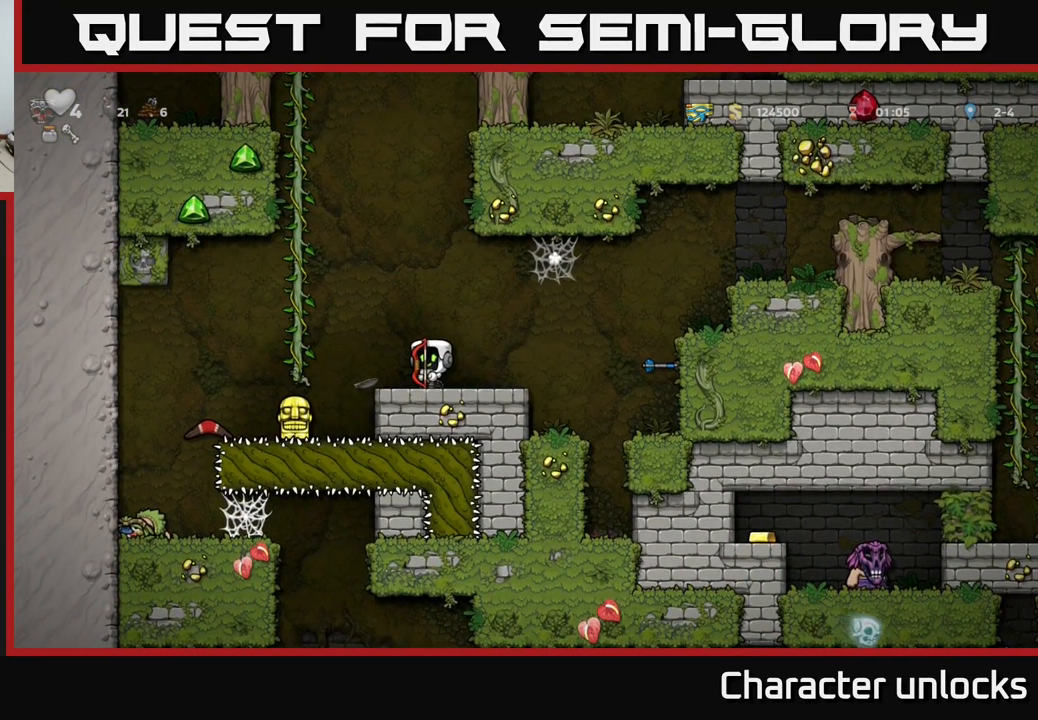
{"buttons": [], "left_stick": "center", "events": [[16, "DPAD_DOWN", "down"], [100, "A", "up"], [200, "X", "down"], [300, "X", "up"], [383, "DPAD_DOWN", "up"]]}
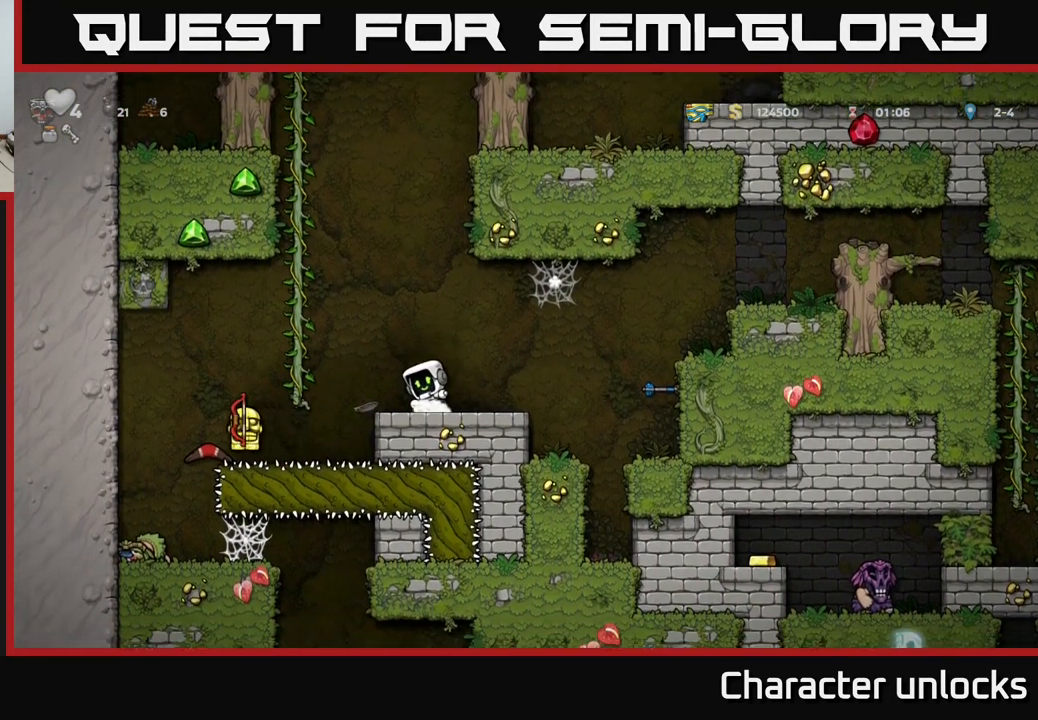
{"buttons": [], "left_stick": "center", "events": []}
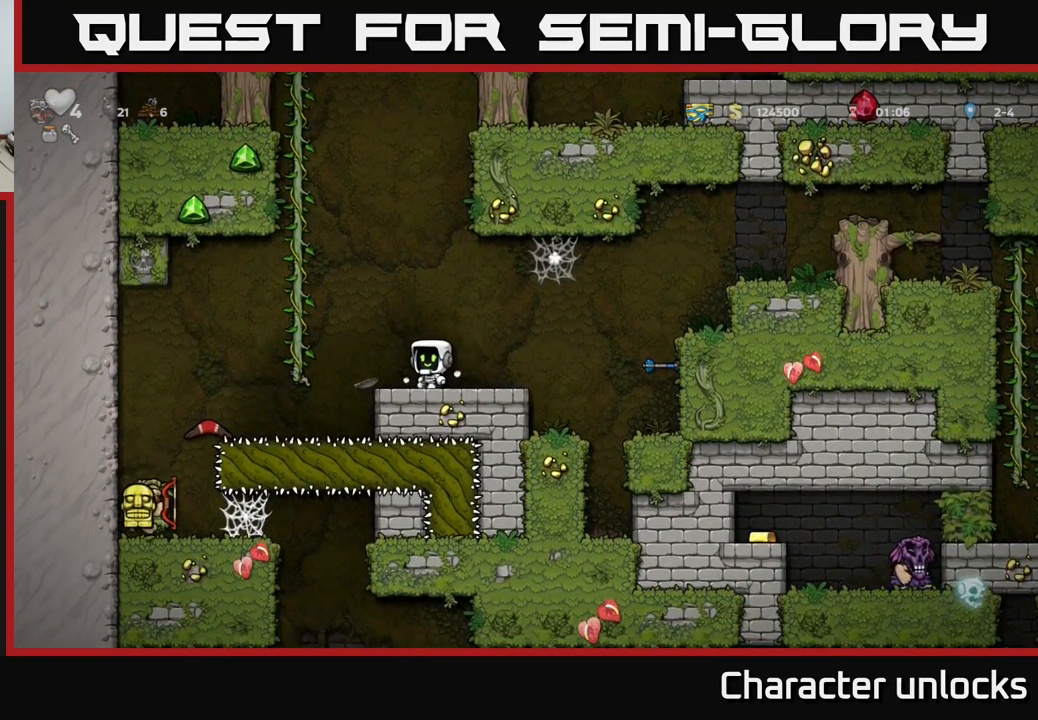
{"buttons": ["DPAD_RIGHT"], "left_stick": "center", "events": [[200, "DPAD_RIGHT", "down"], [366, "A", "down"], [466, "A", "up"]]}
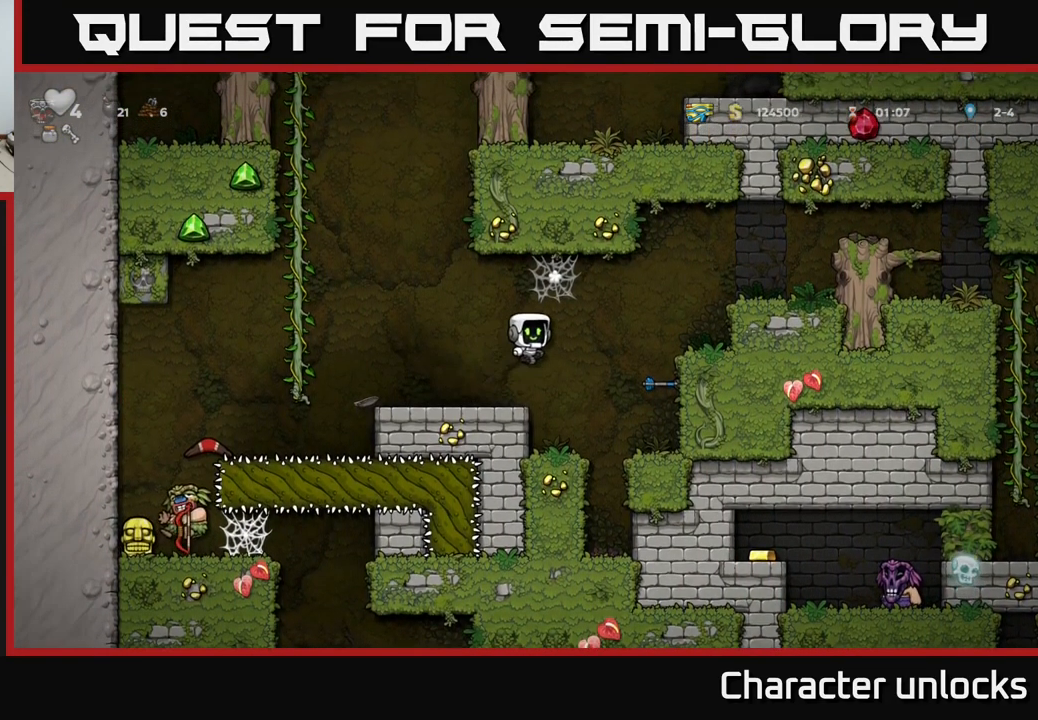
{"buttons": [], "left_stick": "center", "events": [[233, "DPAD_RIGHT", "up"]]}
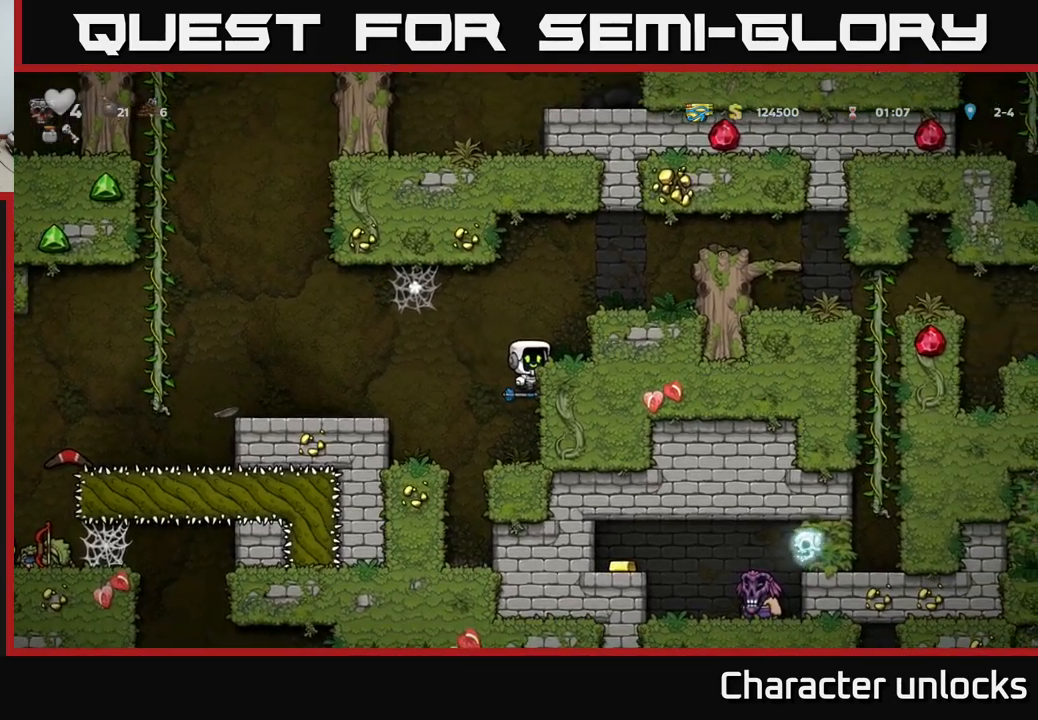
{"buttons": [], "left_stick": "center", "events": []}
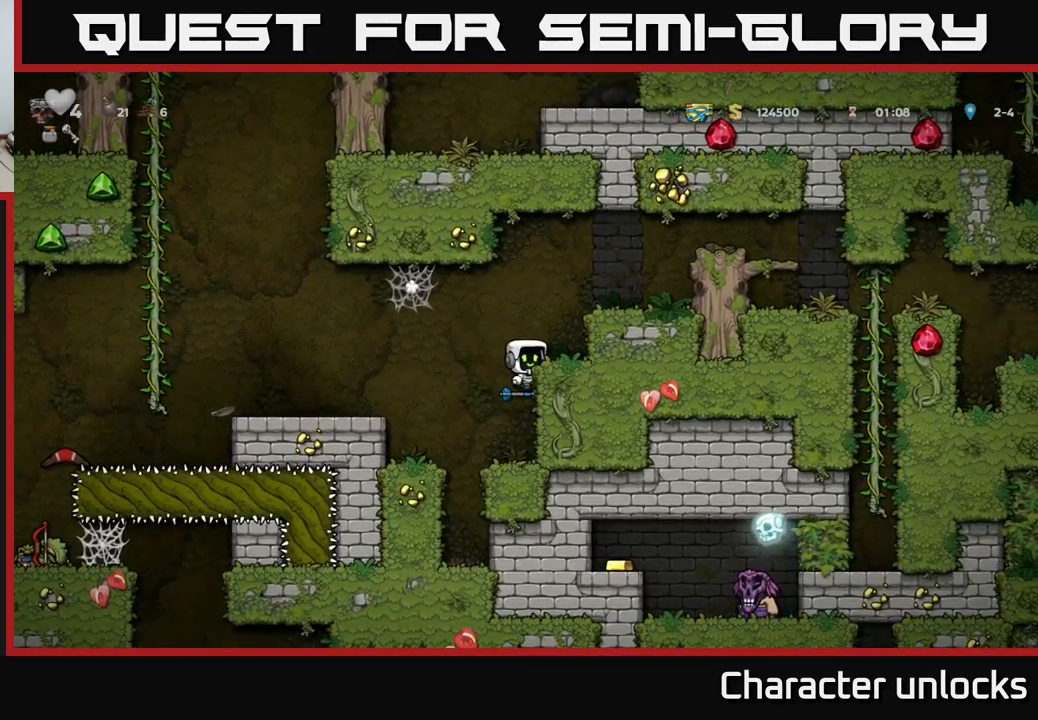
{"buttons": [], "left_stick": "center", "events": []}
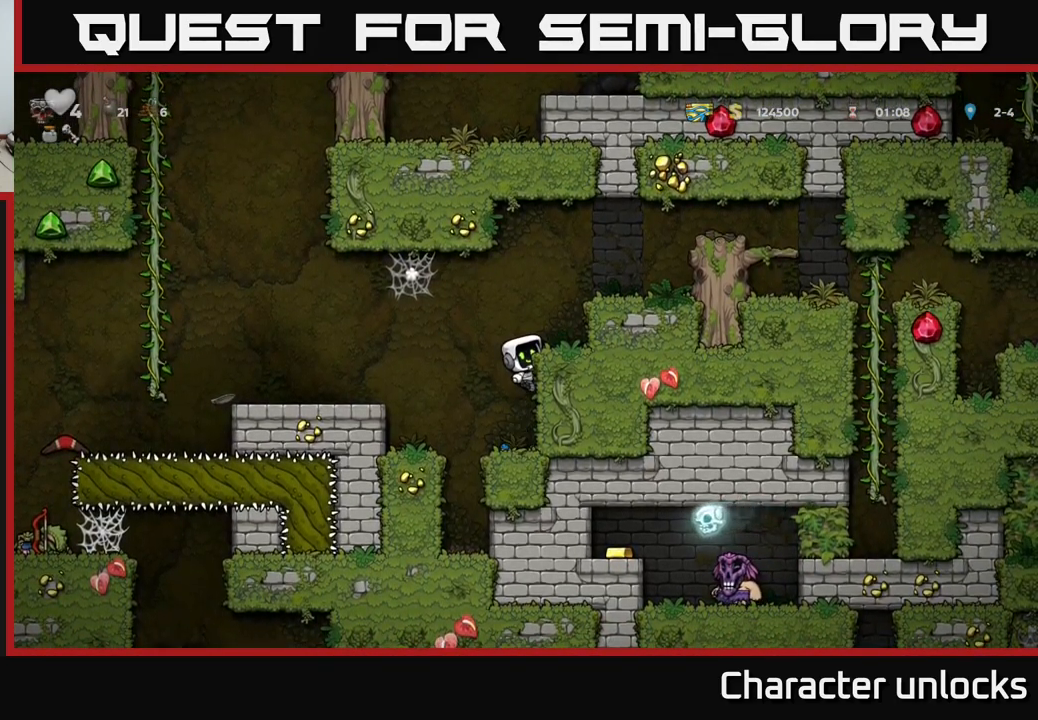
{"buttons": ["DPAD_DOWN"], "left_stick": "center", "events": [[133, "DPAD_DOWN", "down"], [183, "A", "down"], [300, "A", "up"]]}
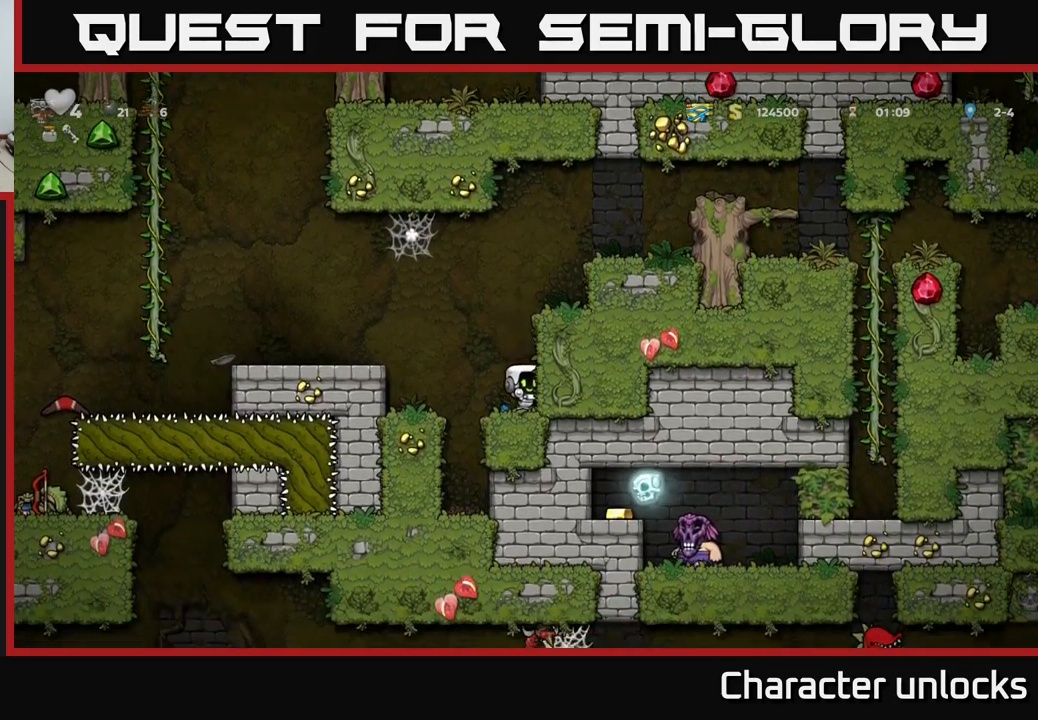
{"buttons": ["DPAD_LEFT"], "left_stick": "center", "events": [[67, "X", "down"], [100, "DPAD_LEFT", "down"], [117, "DPAD_DOWN", "up"], [167, "A", "down"], [200, "X", "up"], [333, "A", "up"]]}
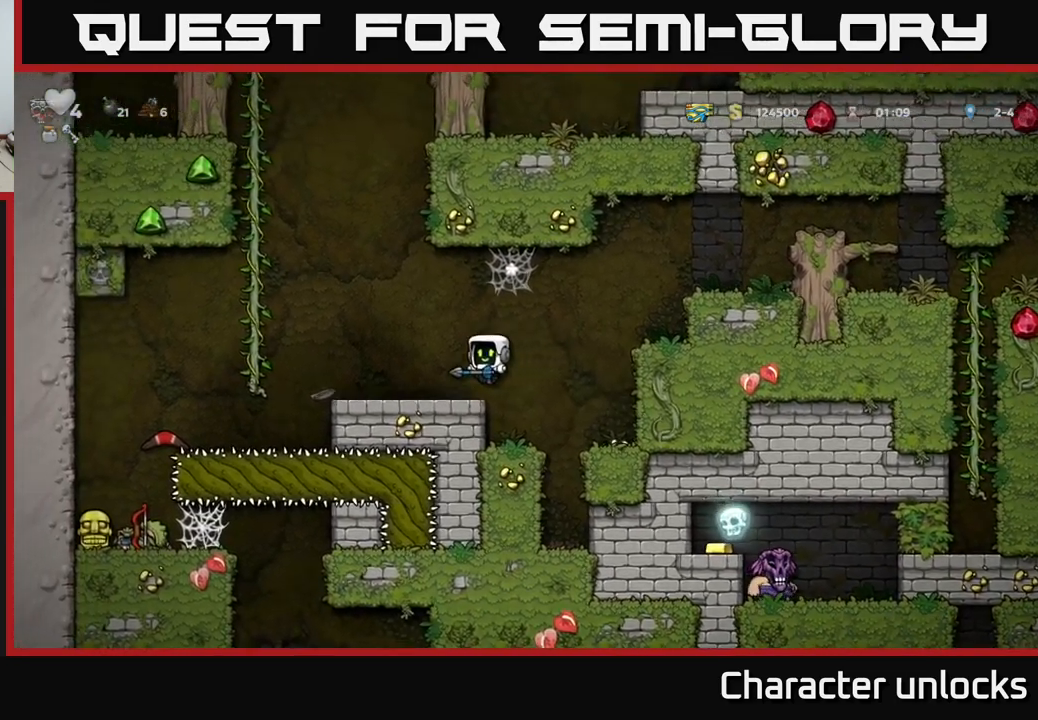
{"buttons": ["DPAD_LEFT"], "left_stick": "center", "events": [[233, "A", "down"], [350, "A", "up"]]}
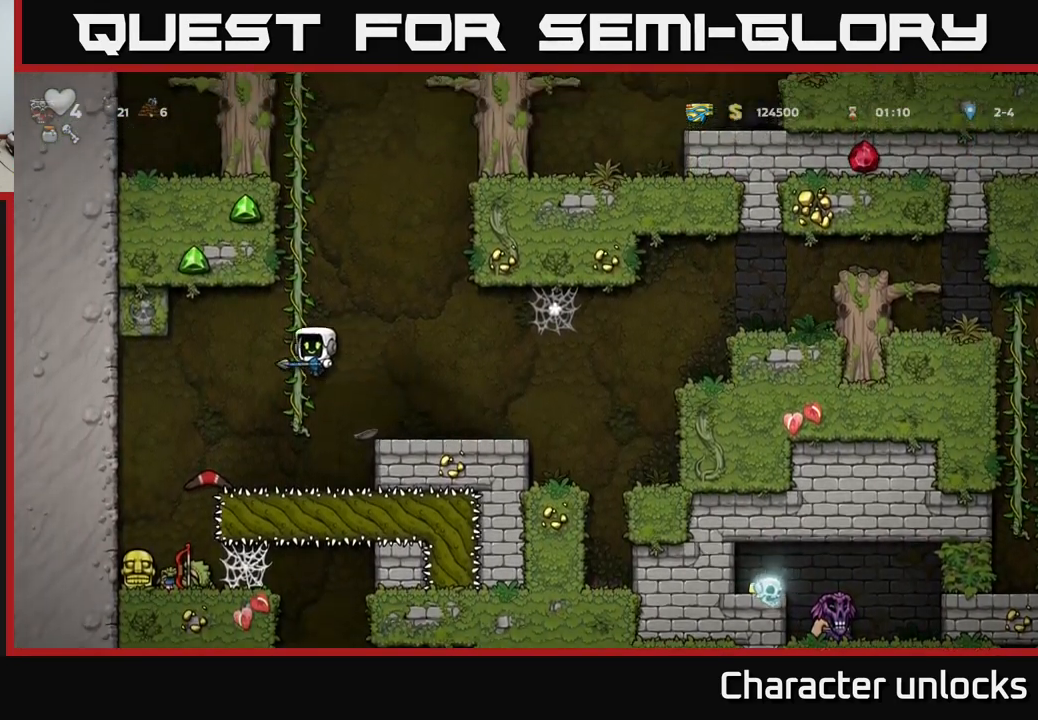
{"buttons": ["DPAD_DOWN"], "left_stick": "center", "events": [[217, "DPAD_LEFT", "up"], [400, "DPAD_DOWN", "down"]]}
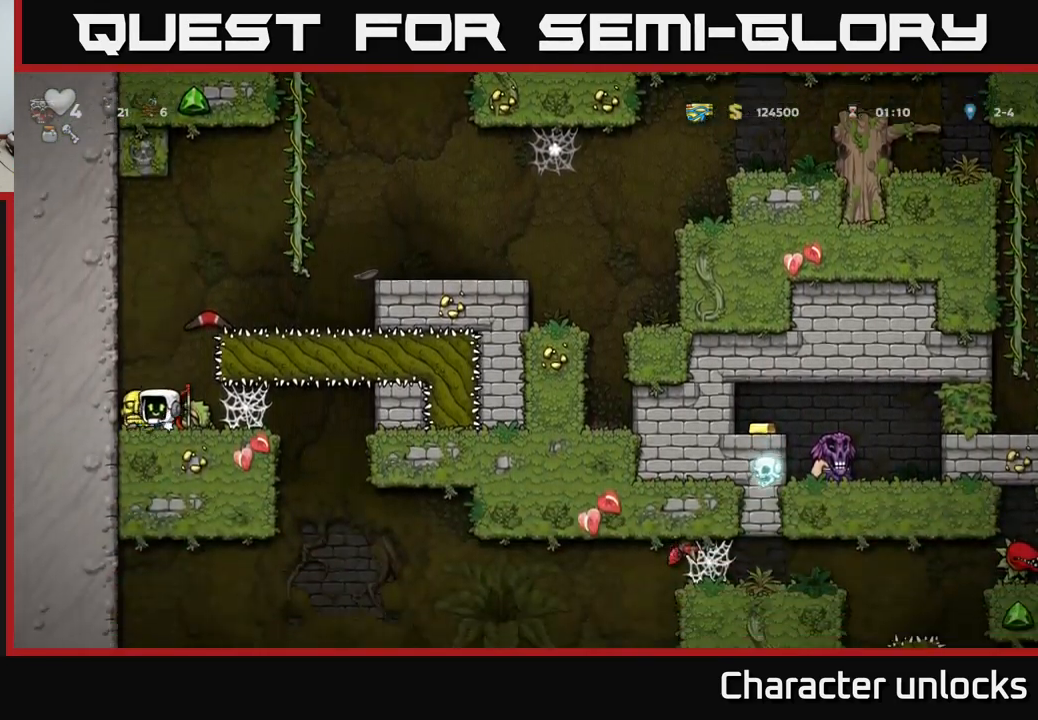
{"buttons": [], "left_stick": "center", "events": [[33, "X", "down"], [167, "X", "up"], [200, "DPAD_DOWN", "up"], [267, "DPAD_LEFT", "down"], [333, "DPAD_DOWN", "down"], [367, "DPAD_LEFT", "up"], [417, "X", "down"], [483, "X", "up"], [500, "DPAD_DOWN", "up"]]}
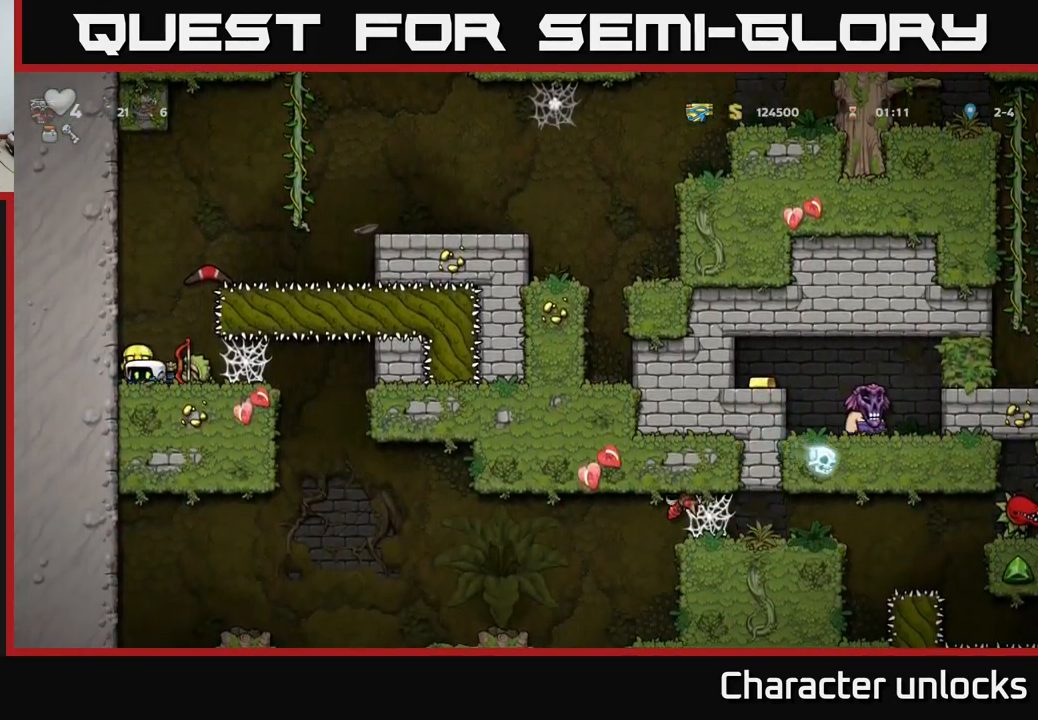
{"buttons": [], "left_stick": "center", "events": [[150, "DPAD_RIGHT", "down"], [250, "DPAD_RIGHT", "up"]]}
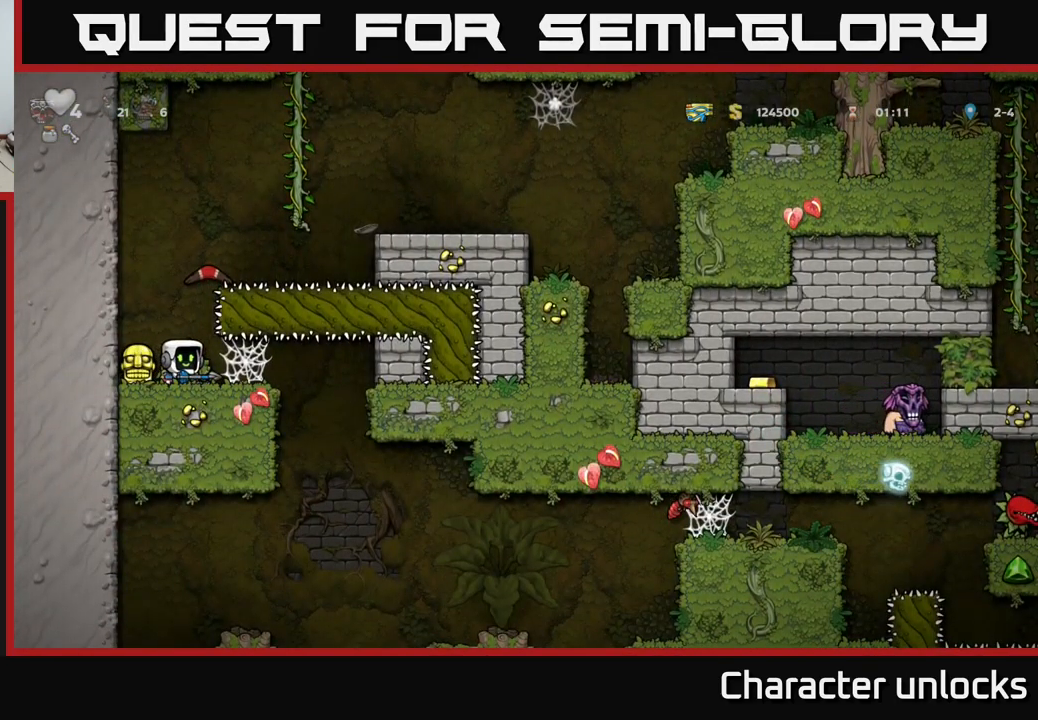
{"buttons": ["DPAD_DOWN", "DPAD_RIGHT"], "left_stick": "center", "events": [[67, "DPAD_LEFT", "down"], [233, "DPAD_DOWN", "down"], [233, "DPAD_LEFT", "up"], [267, "X", "down"], [333, "DPAD_DOWN", "up"], [367, "X", "up"], [383, "DPAD_RIGHT", "down"], [500, "DPAD_DOWN", "down"]]}
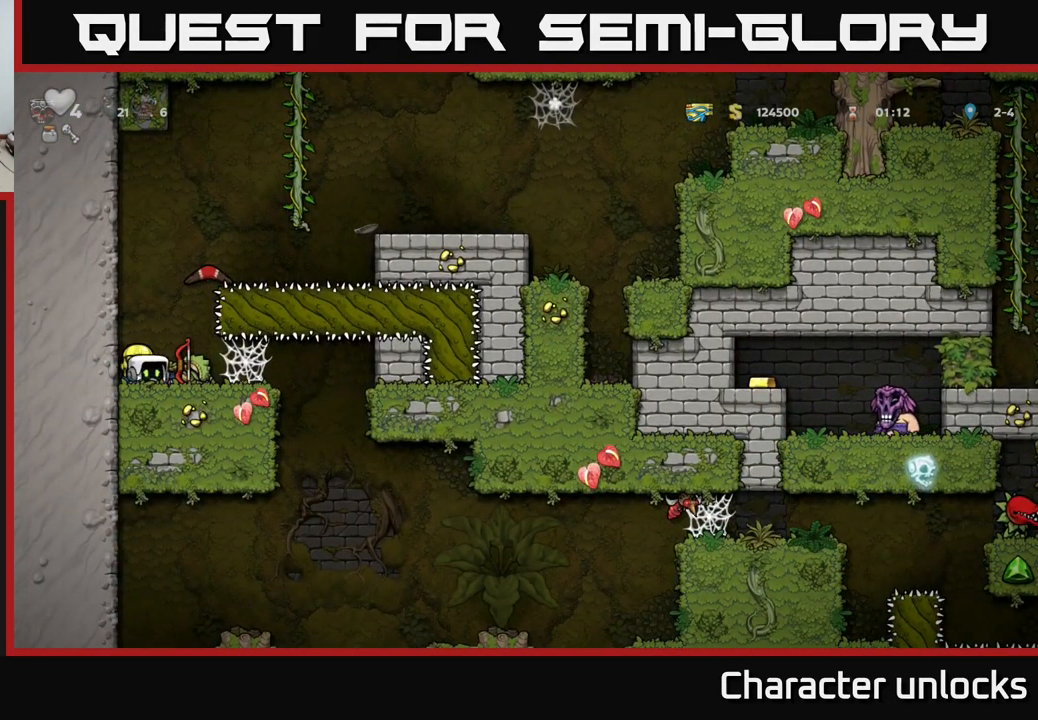
{"buttons": [], "left_stick": "center", "events": [[17, "DPAD_RIGHT", "up"], [83, "X", "down"], [150, "DPAD_DOWN", "up"], [167, "X", "up"]]}
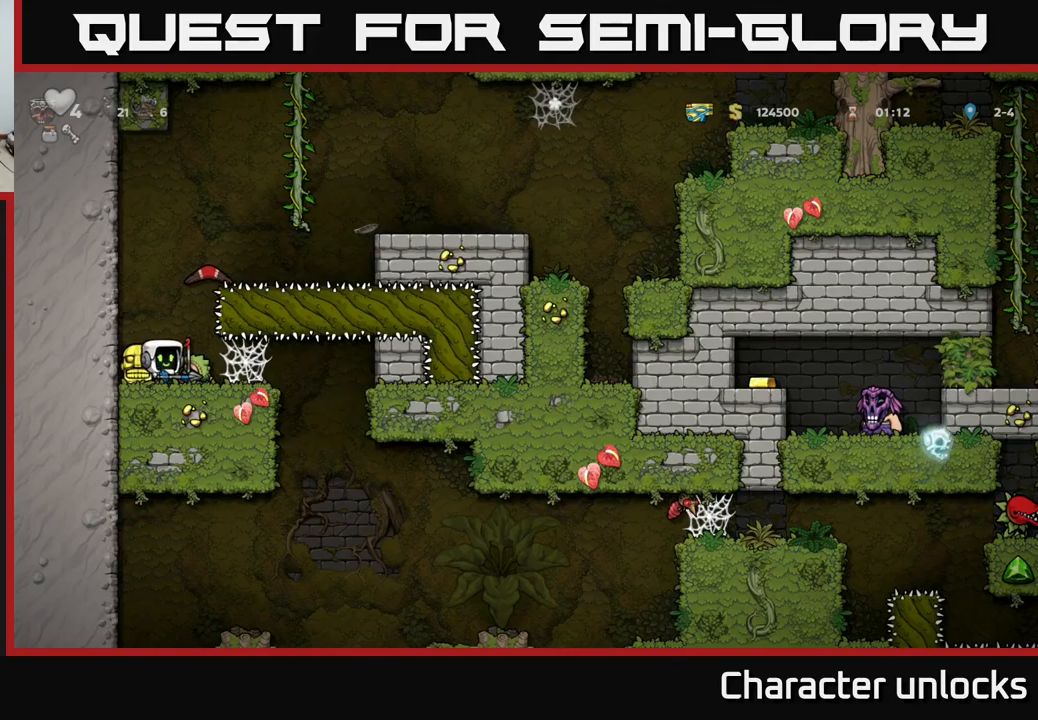
{"buttons": ["DPAD_DOWN", "DPAD_RIGHT"], "left_stick": "center", "events": [[67, "DPAD_LEFT", "down"], [150, "DPAD_DOWN", "down"], [184, "DPAD_LEFT", "up"], [217, "X", "down"], [317, "DPAD_DOWN", "up"], [334, "X", "up"], [384, "DPAD_RIGHT", "down"], [500, "DPAD_DOWN", "down"]]}
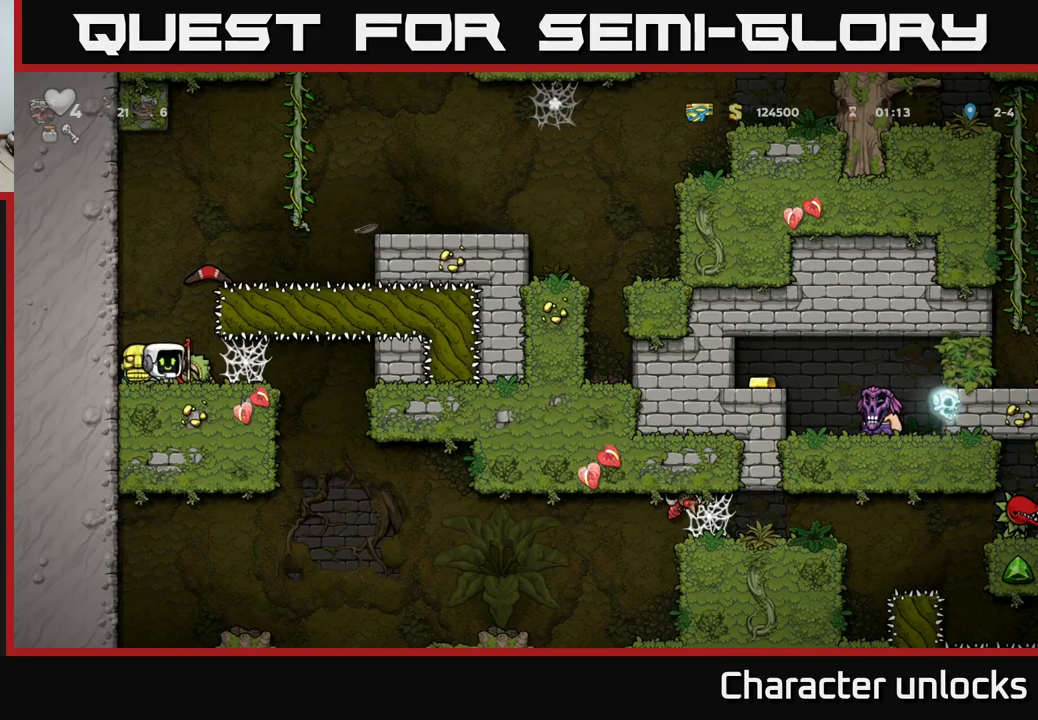
{"buttons": ["DPAD_LEFT"], "left_stick": "center", "events": [[34, "DPAD_RIGHT", "up"], [100, "X", "down"], [217, "X", "up"], [300, "DPAD_DOWN", "up"], [417, "DPAD_LEFT", "down"]]}